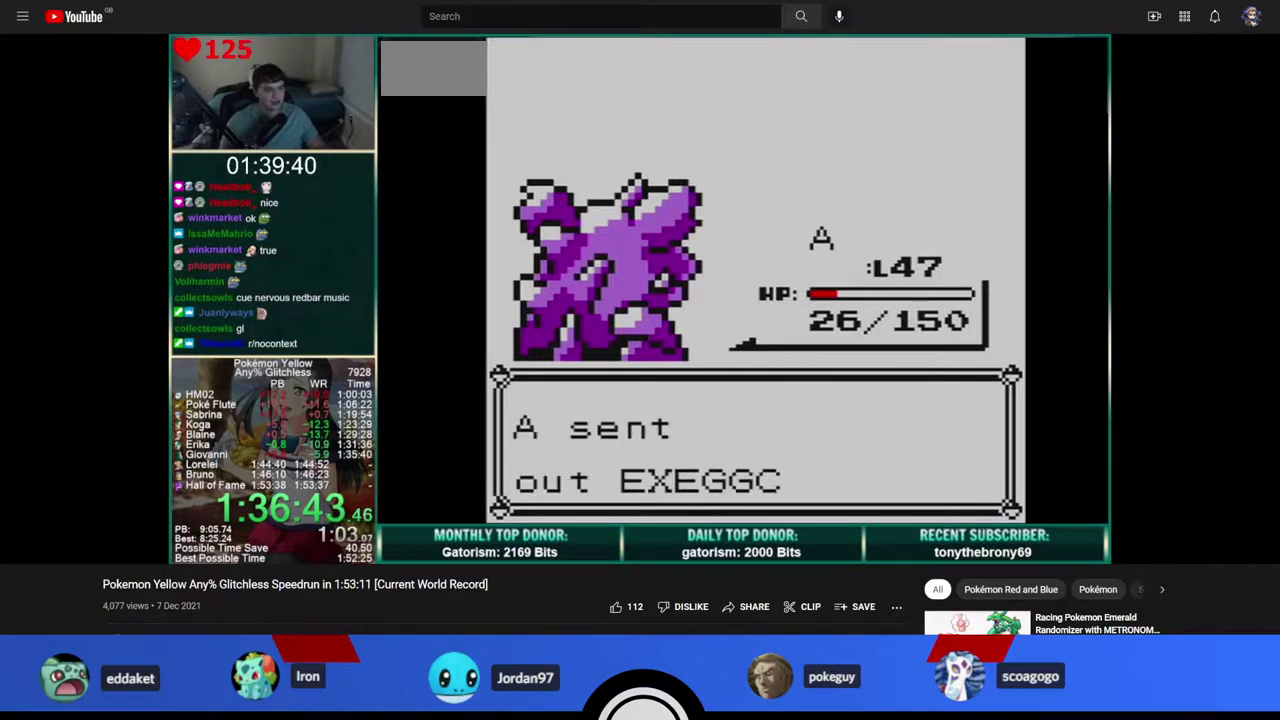
Gameplay with a controller; each line is a JSON object with the inputs held at the frame after it. "events" lists button and stick changes between this image and that frame as [ms after this image, input, new state], when the widget could be followed in between. Not read: L3 R3 left_stick right_stick.
{"buttons": [], "events": []}
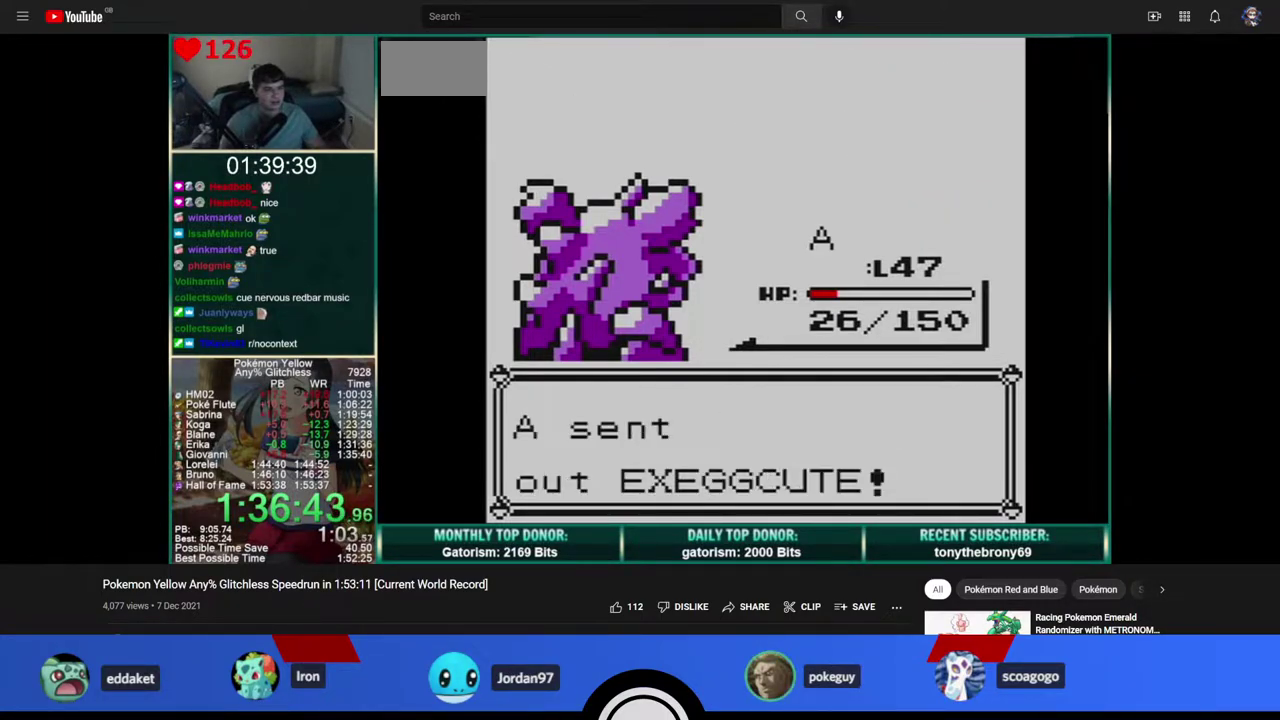
{"buttons": [], "events": []}
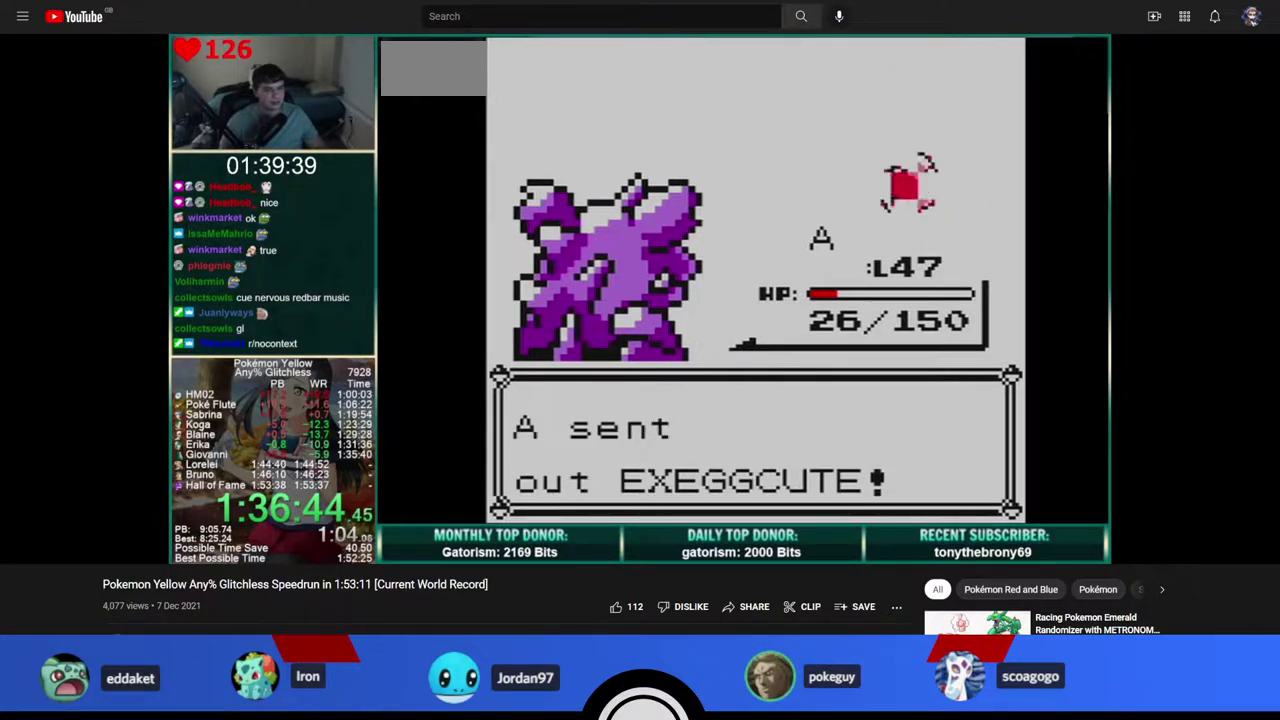
{"buttons": ["DPAD_DOWN"], "events": [[483, "DPAD_DOWN", "down"]]}
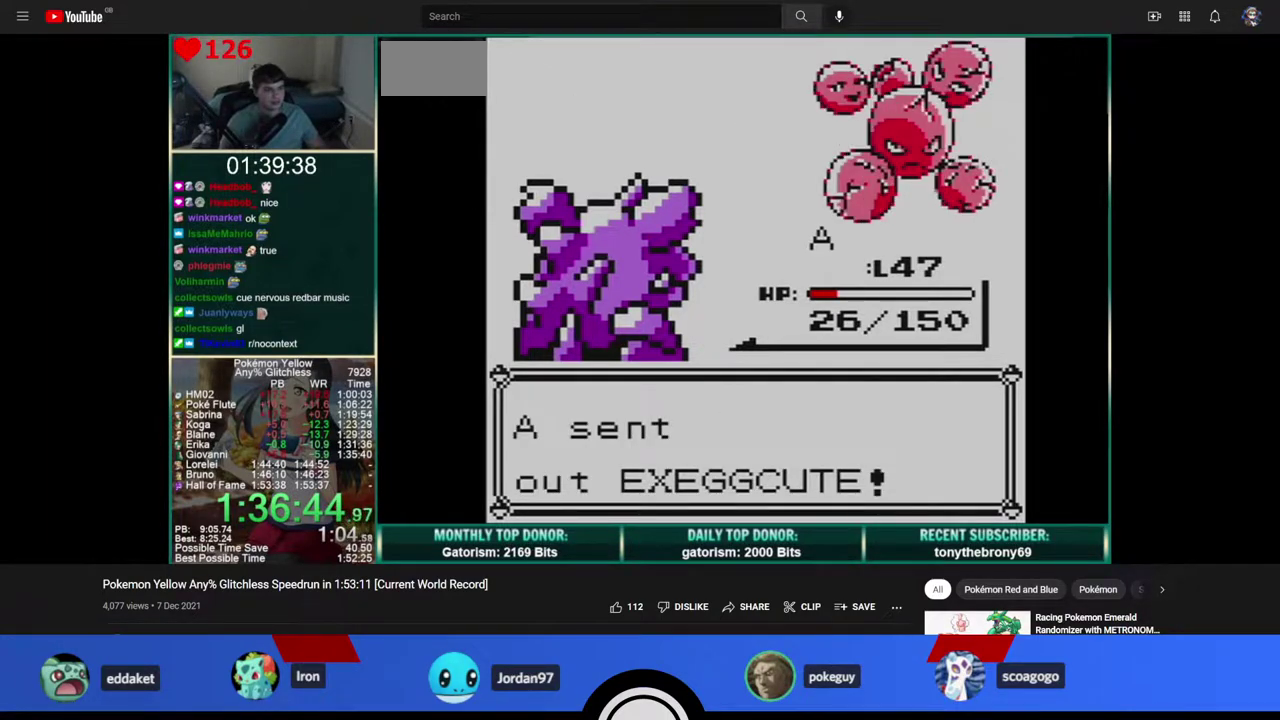
{"buttons": ["DPAD_DOWN"], "events": []}
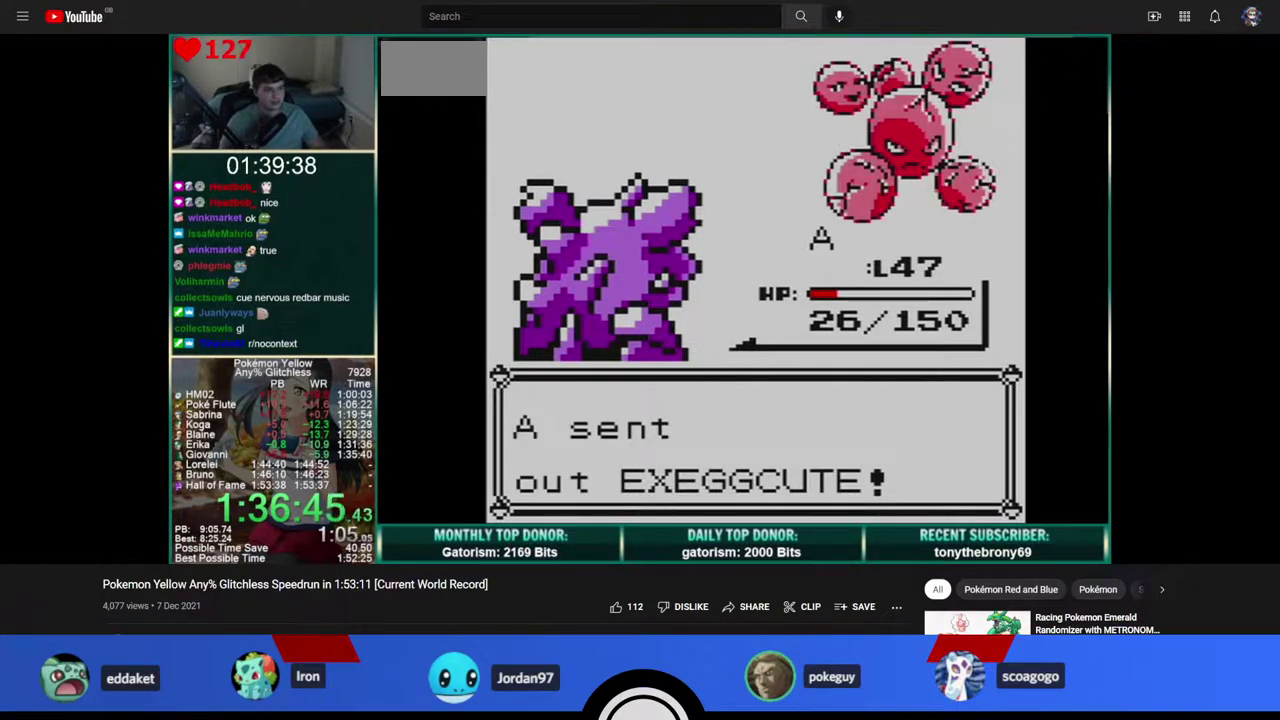
{"buttons": [], "events": [[250, "B", "down"], [350, "B", "up"], [350, "DPAD_DOWN", "up"]]}
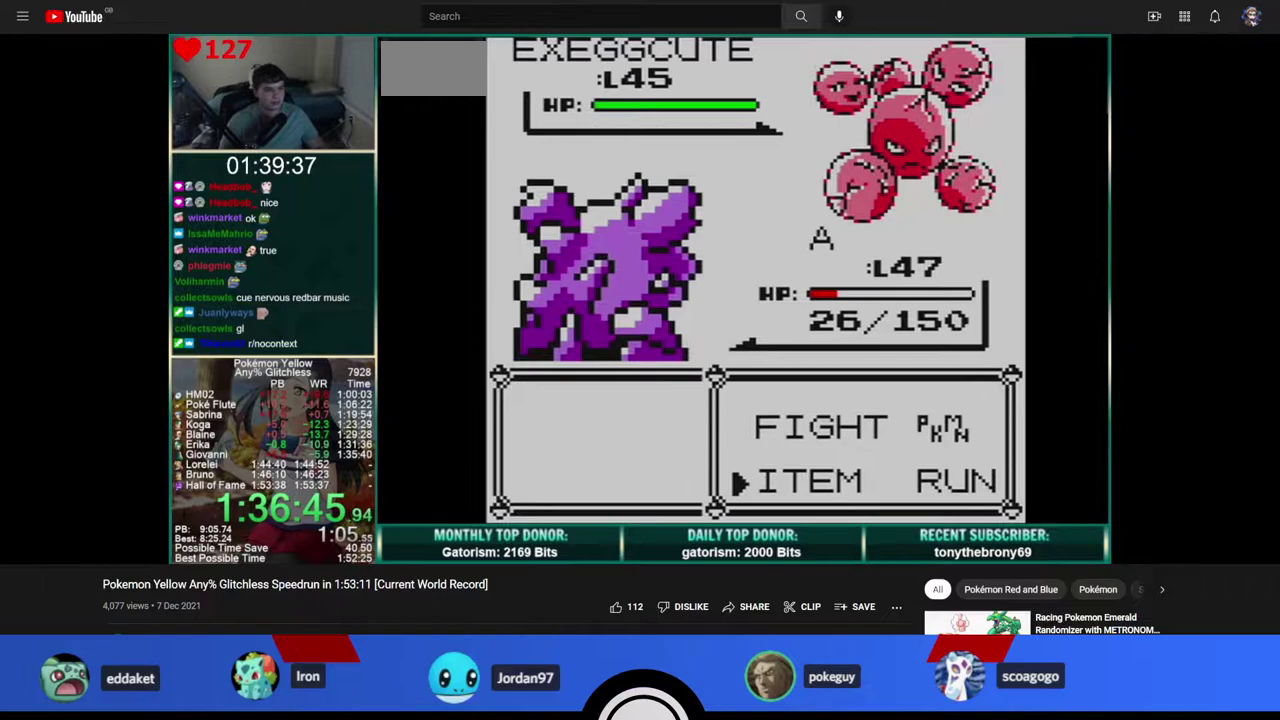
{"buttons": []}
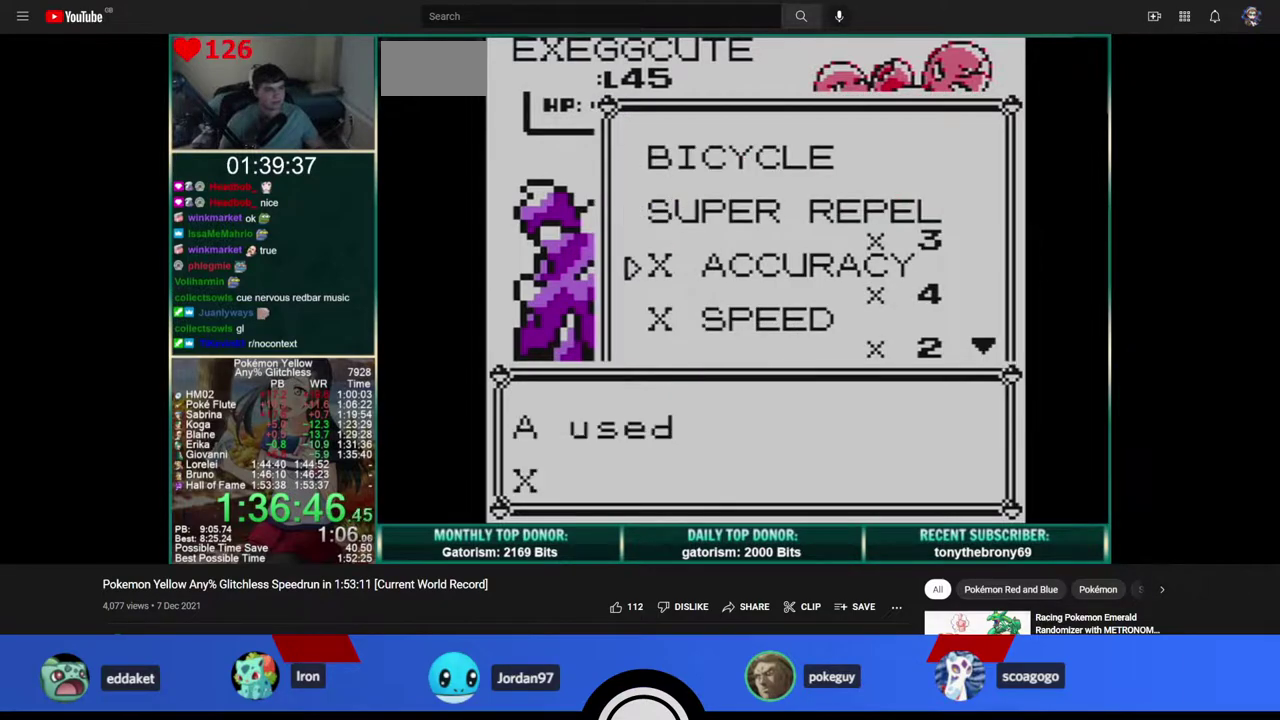
{"buttons": ["A"], "events": [[150, "A", "down"]]}
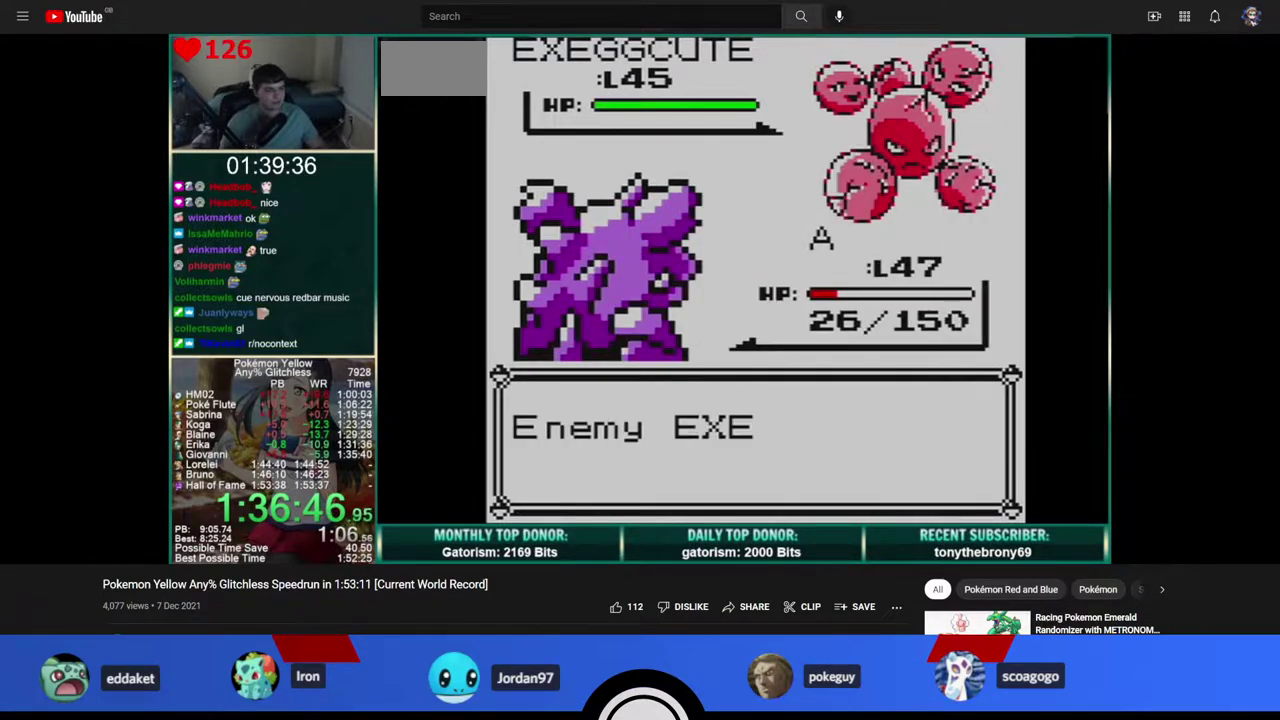
{"buttons": ["A"], "events": []}
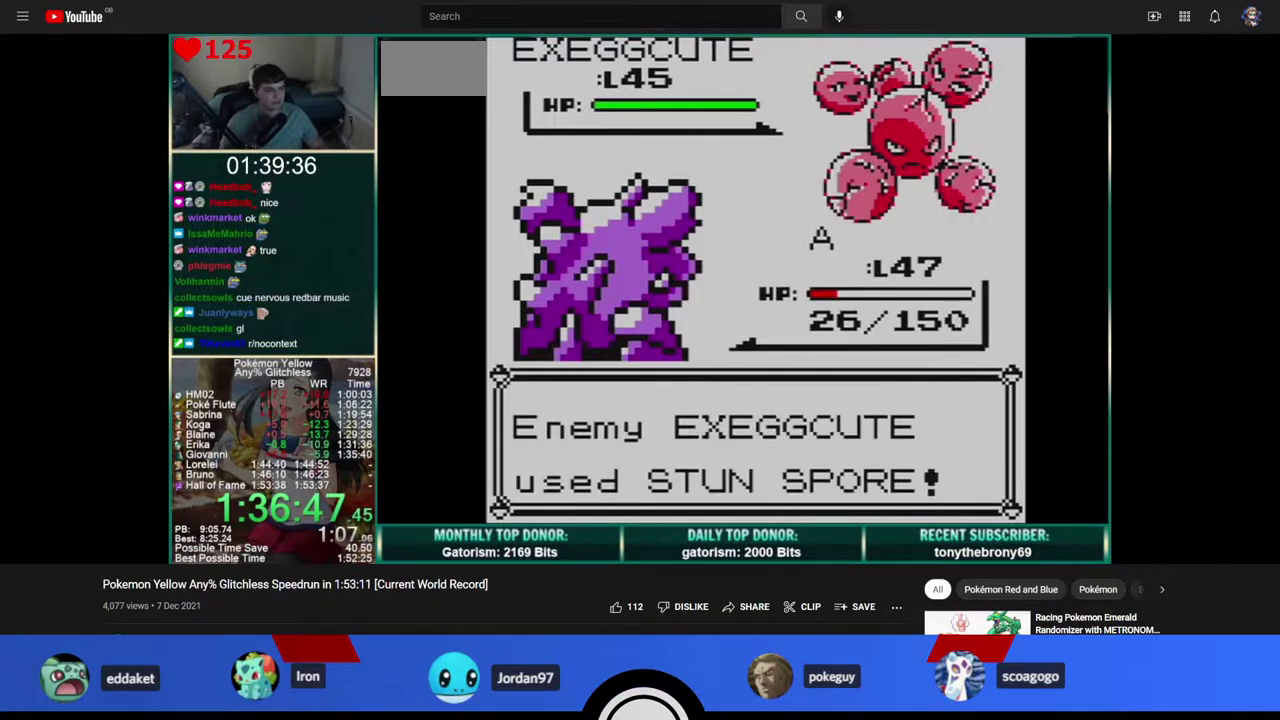
{"buttons": ["A"], "events": []}
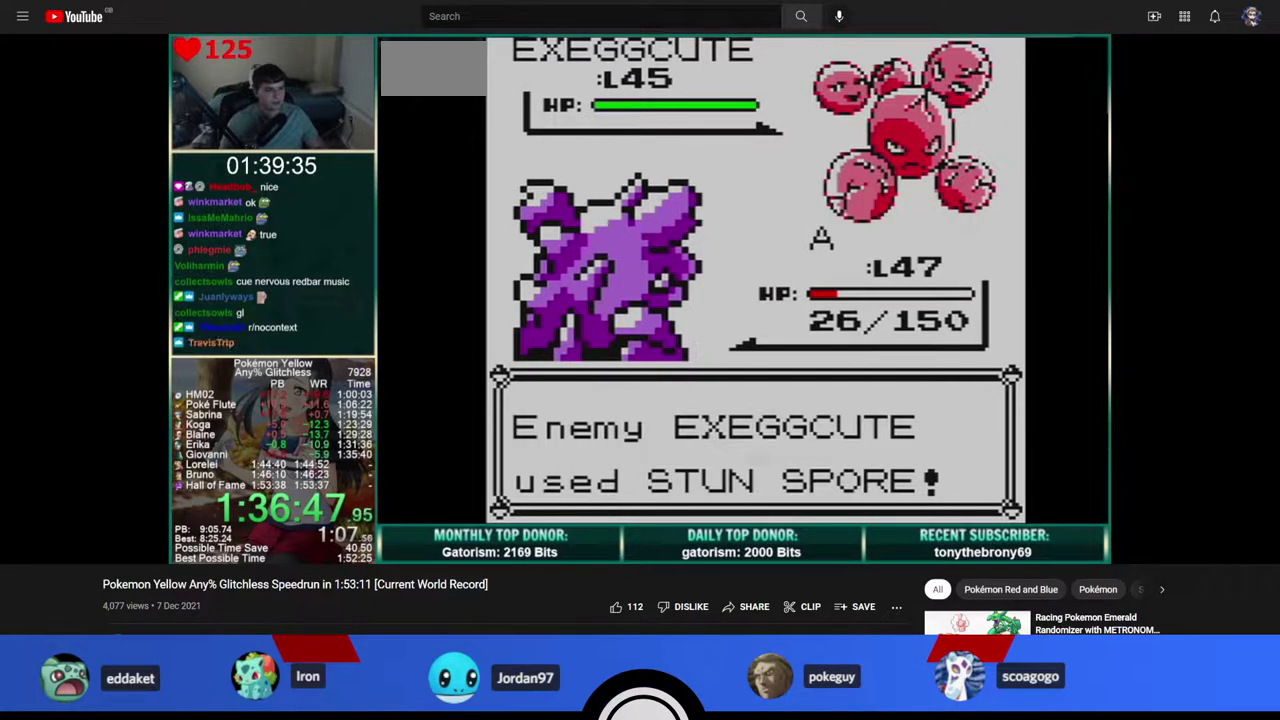
{"buttons": [], "events": [[467, "A", "up"]]}
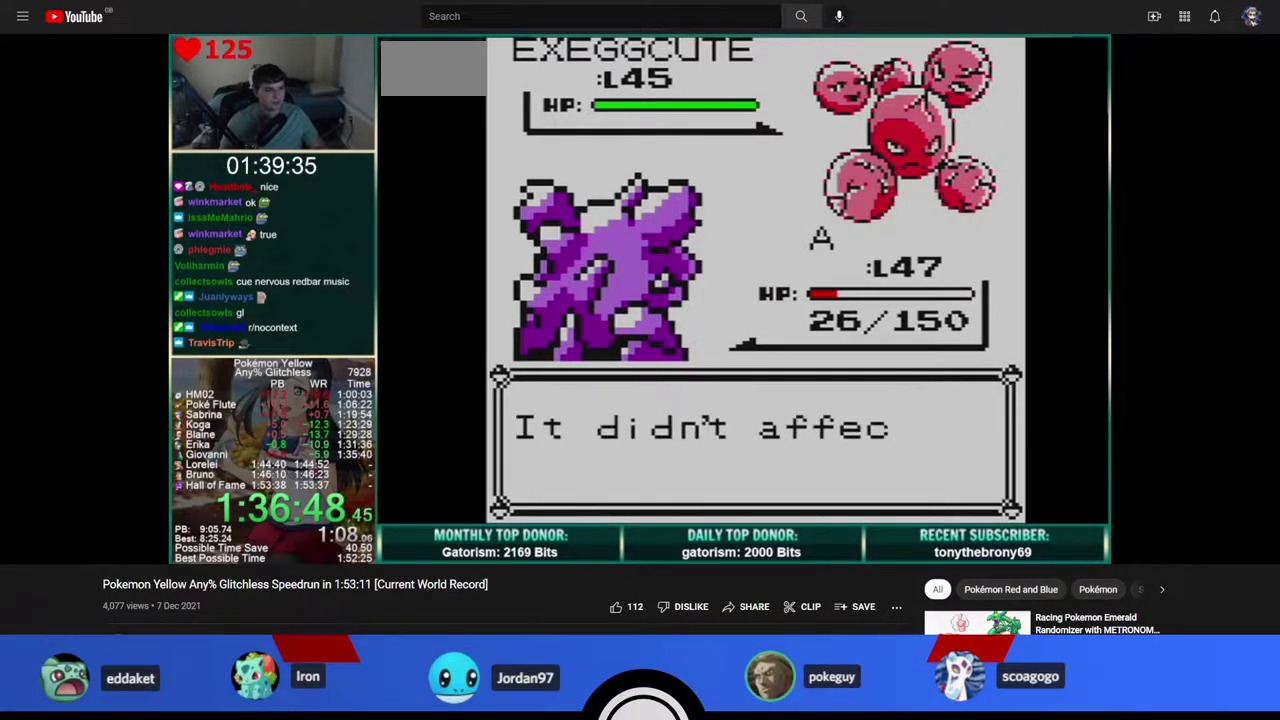
{"buttons": ["B"], "events": [[233, "A", "down"], [300, "A", "up"], [350, "DPAD_UP", "down"], [467, "B", "down"], [483, "DPAD_UP", "up"]]}
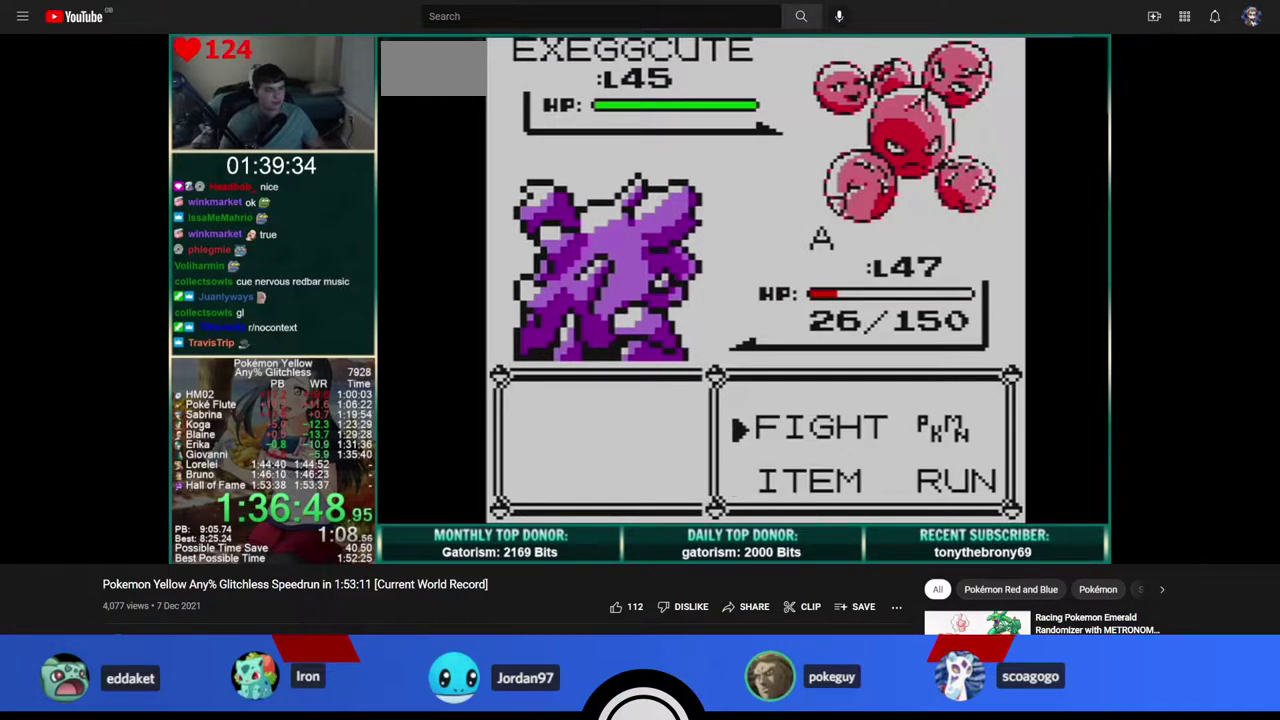
{"buttons": [], "events": [[67, "B", "up"], [167, "B", "down"], [250, "B", "up"]]}
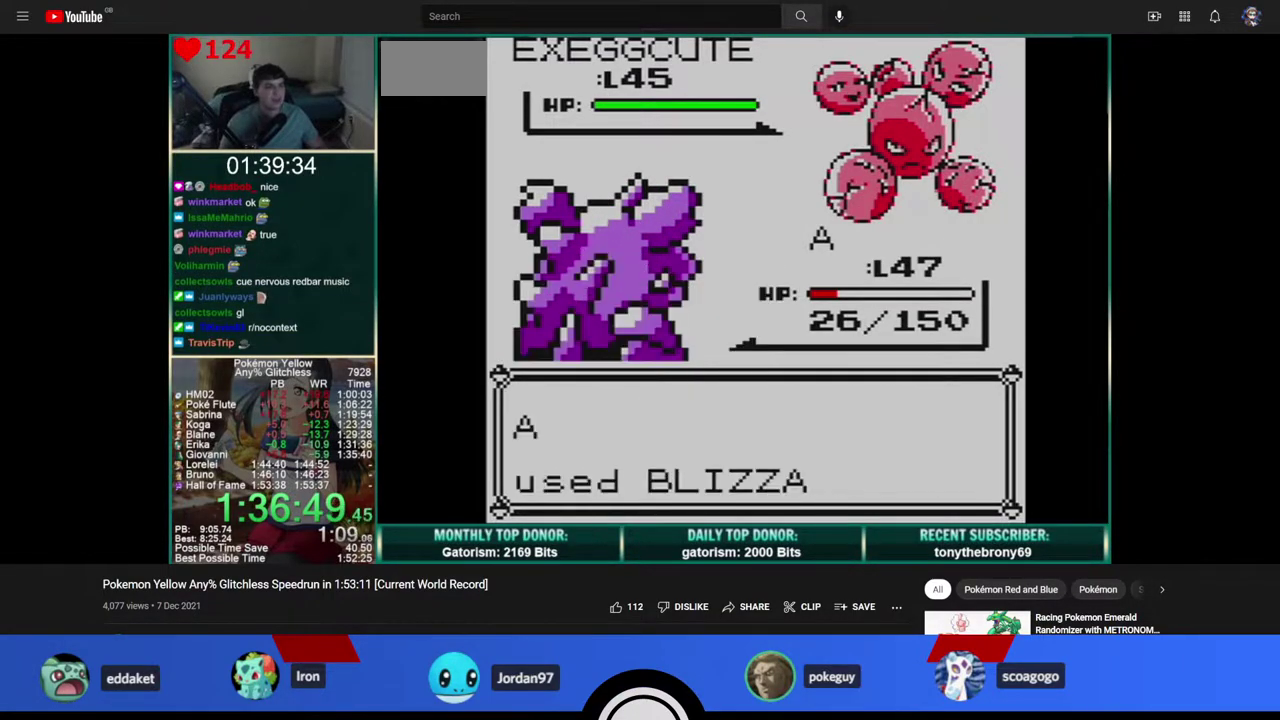
{"buttons": [], "events": []}
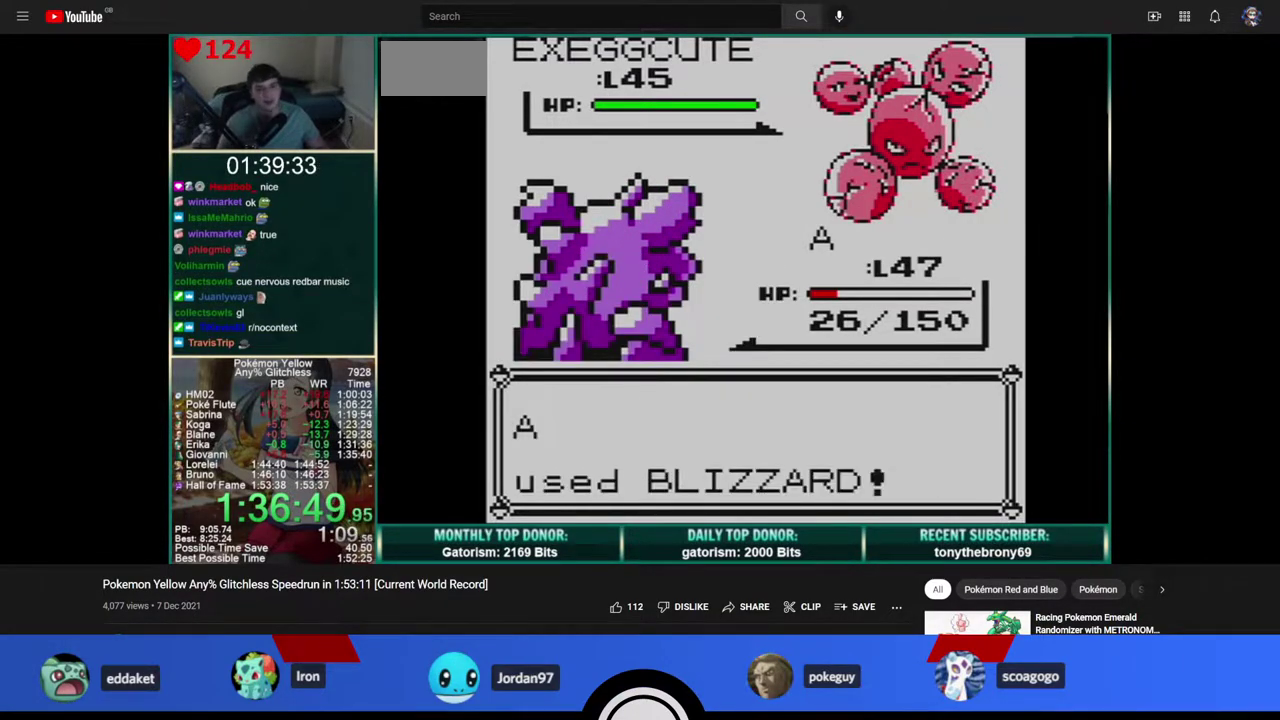
{"buttons": [], "events": []}
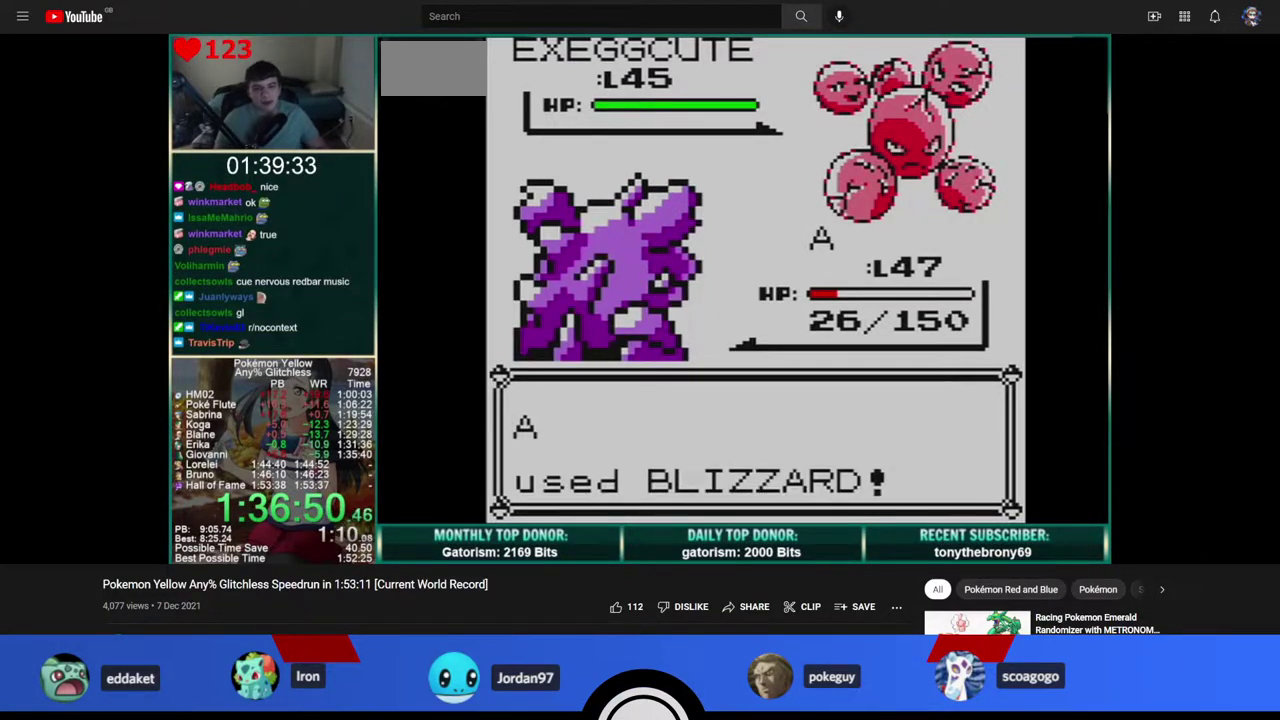
{"buttons": [], "events": []}
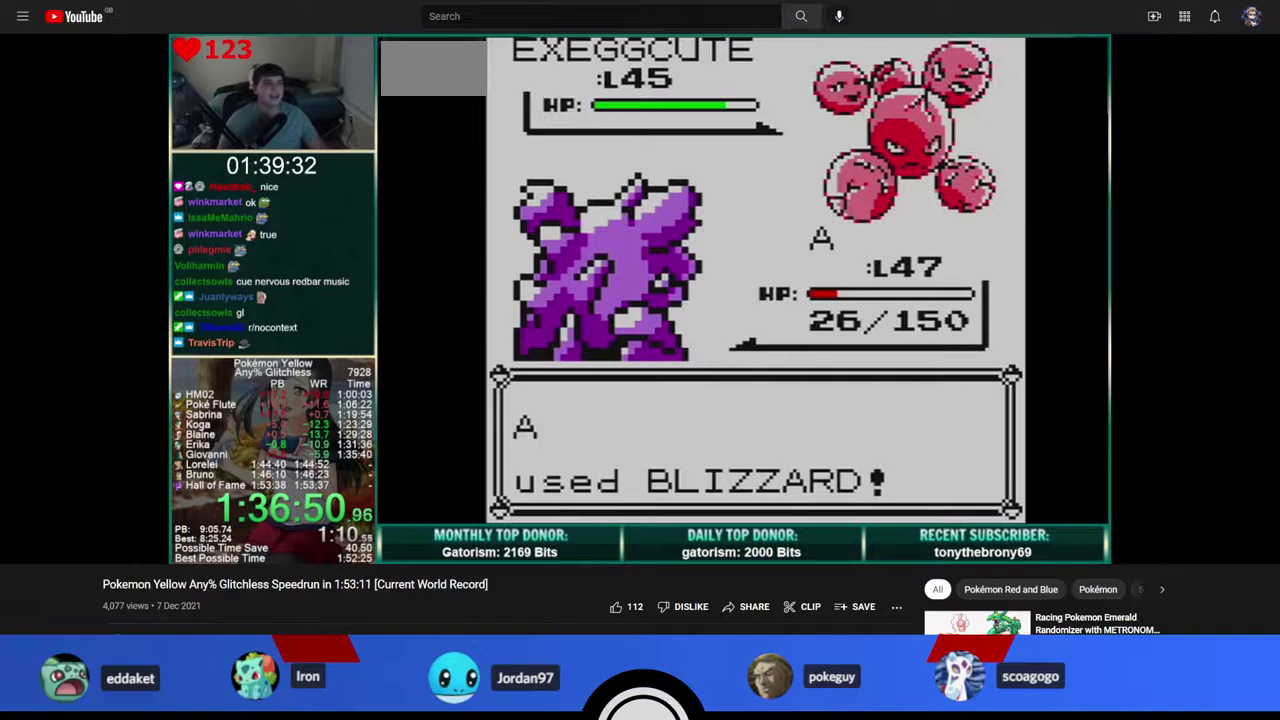
{"buttons": ["A"], "events": [[250, "B", "down"], [300, "A", "down"], [350, "B", "up"], [400, "A", "up"], [400, "B", "down"], [467, "A", "down"], [500, "B", "up"]]}
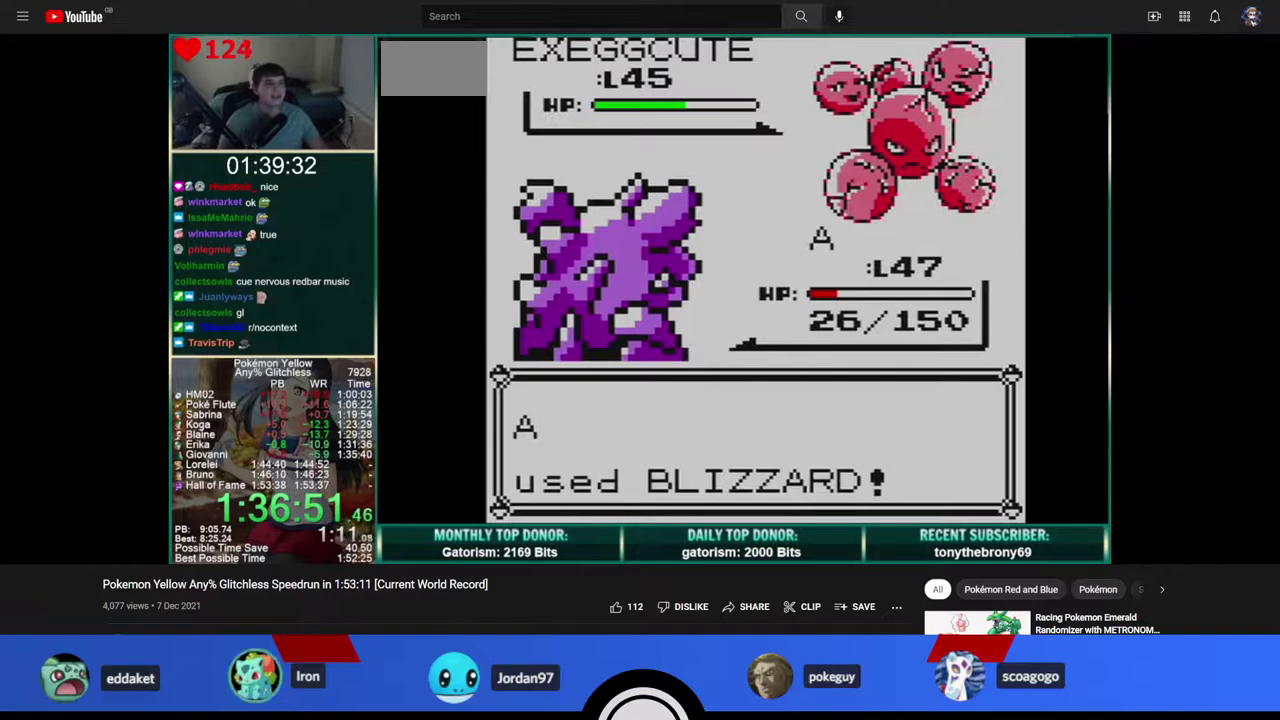
{"buttons": ["B"], "events": [[50, "A", "up"], [50, "B", "down"], [100, "A", "down"], [150, "B", "up"], [217, "B", "down"], [300, "B", "up"], [350, "A", "up"], [350, "B", "down"], [400, "A", "down"], [433, "B", "up"], [500, "A", "up"], [500, "B", "down"]]}
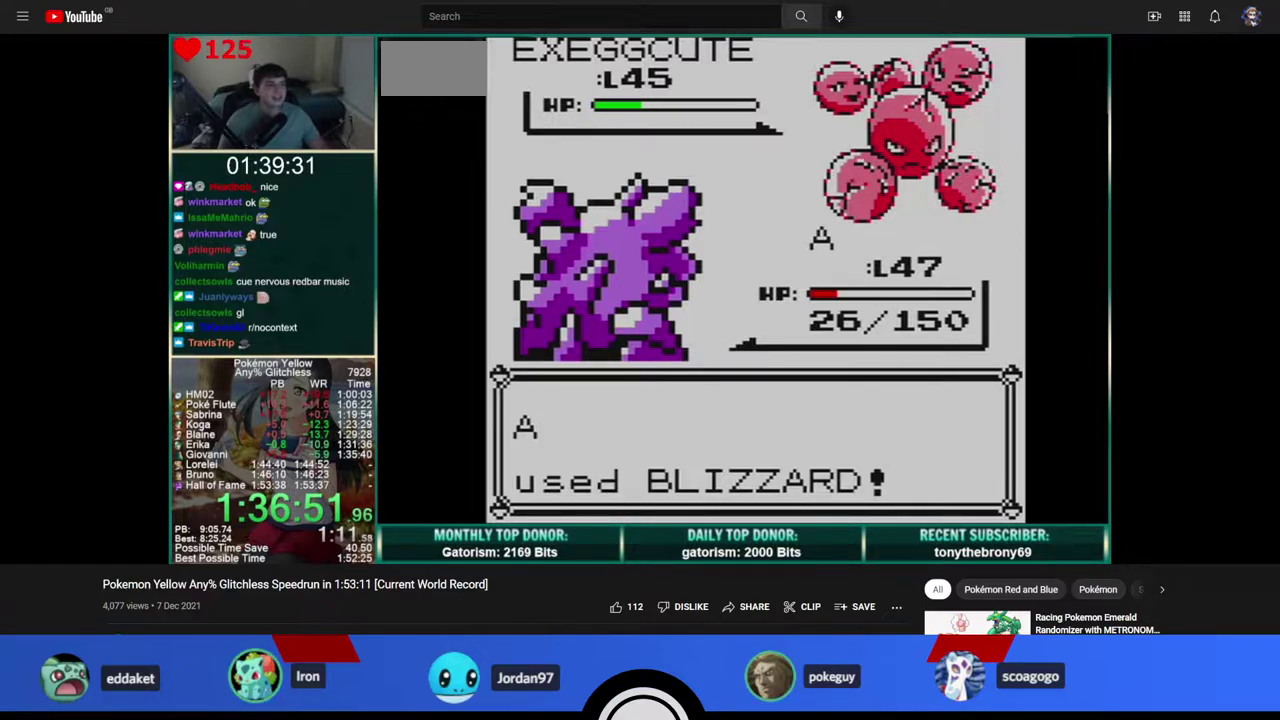
{"buttons": ["A", "B"], "events": [[83, "A", "down"], [83, "B", "up"], [150, "A", "up"], [150, "B", "down"], [217, "A", "down"], [217, "B", "up"], [283, "A", "up"], [283, "B", "down"], [350, "A", "down"], [383, "B", "up"], [417, "A", "up"], [450, "B", "down"], [500, "A", "down"]]}
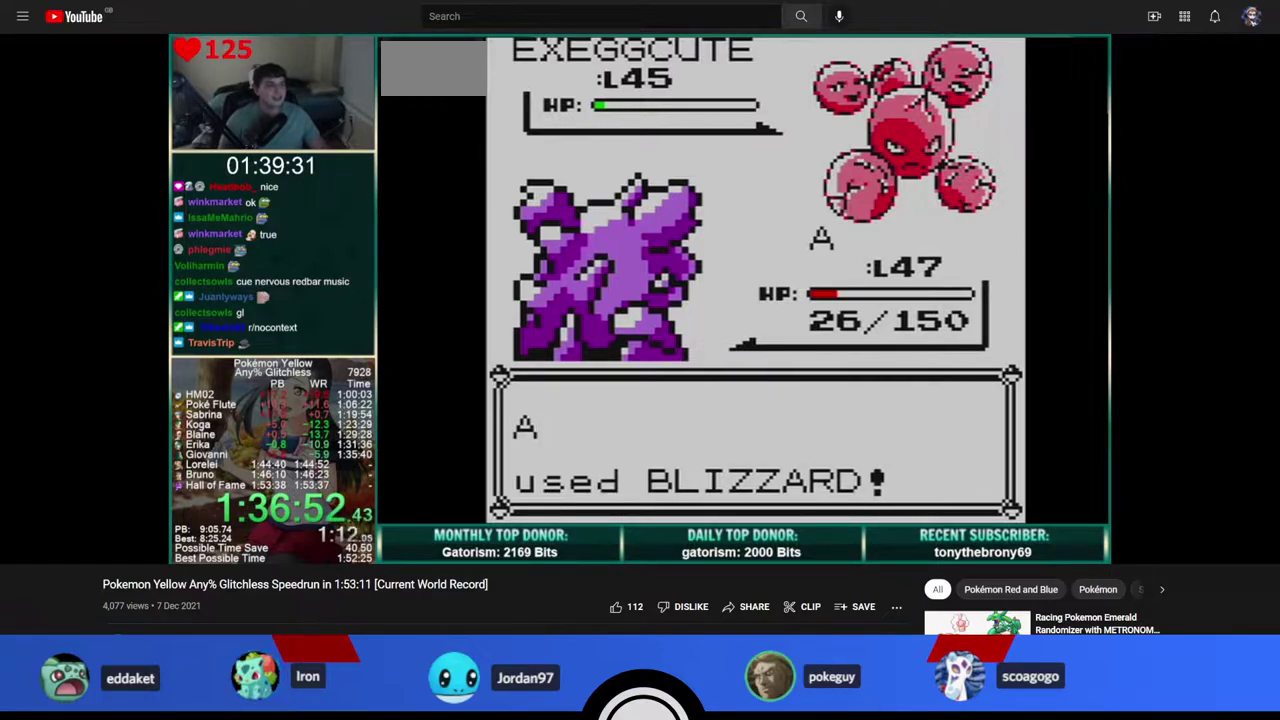
{"buttons": ["B"], "events": [[17, "B", "up"], [83, "A", "up"], [83, "B", "down"], [133, "A", "down"], [150, "B", "up"], [217, "A", "up"], [233, "B", "down"], [283, "A", "down"], [283, "B", "up"], [350, "A", "up"], [367, "B", "down"], [417, "A", "down"], [433, "B", "up"], [500, "A", "up"], [500, "B", "down"]]}
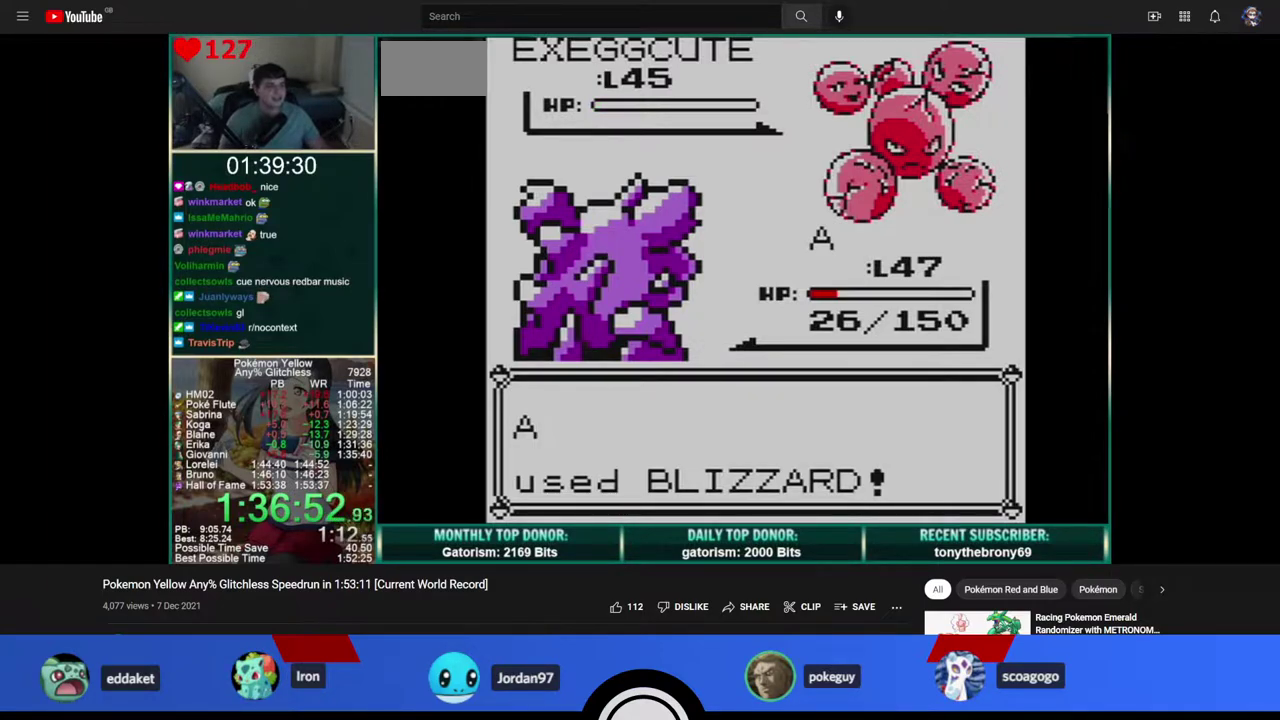
{"buttons": ["A"], "events": [[50, "A", "down"], [83, "B", "up"], [133, "A", "up"], [150, "B", "down"], [200, "A", "down"], [217, "B", "up"], [267, "A", "up"], [283, "B", "down"], [333, "A", "down"], [367, "B", "up"], [417, "A", "up"], [417, "B", "down"], [483, "A", "down"], [500, "B", "up"]]}
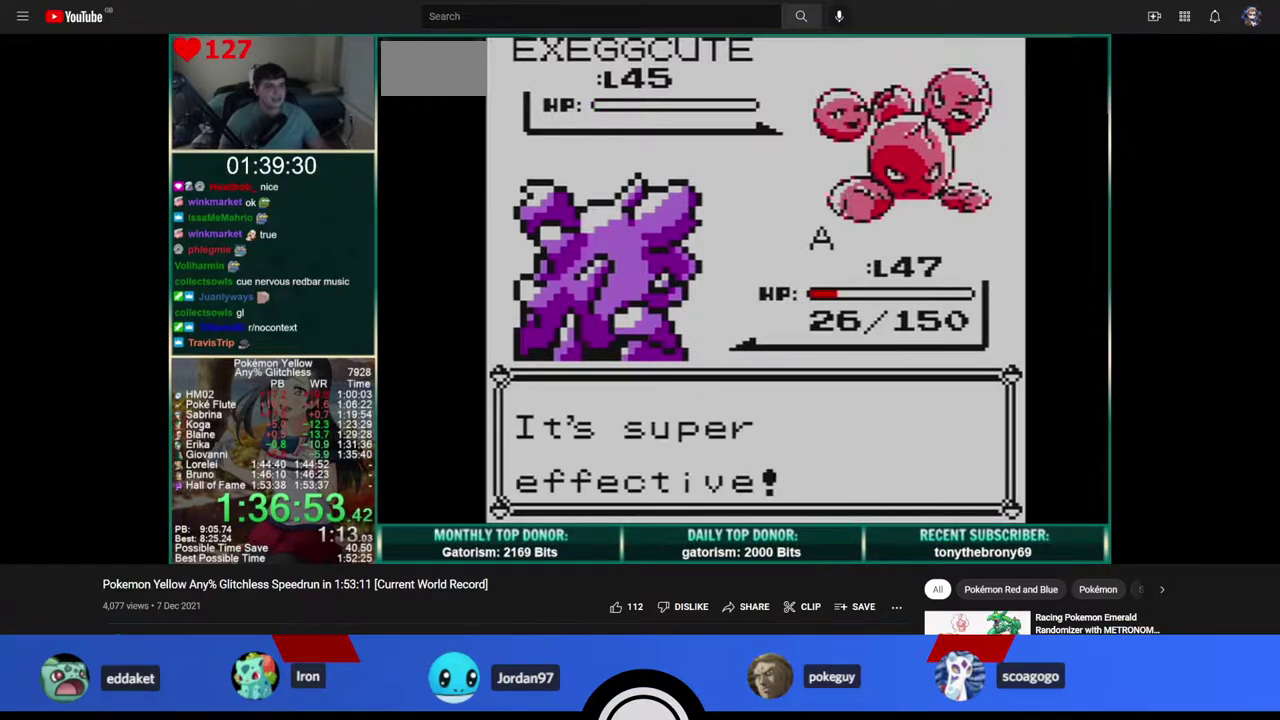
{"buttons": ["B"], "events": [[50, "A", "up"], [67, "B", "down"], [117, "A", "down"], [133, "B", "up"], [183, "A", "up"], [200, "B", "down"], [250, "A", "down"], [267, "B", "up"], [317, "A", "up"], [333, "B", "down"], [383, "A", "down"], [417, "B", "up"], [467, "A", "up"], [483, "B", "down"]]}
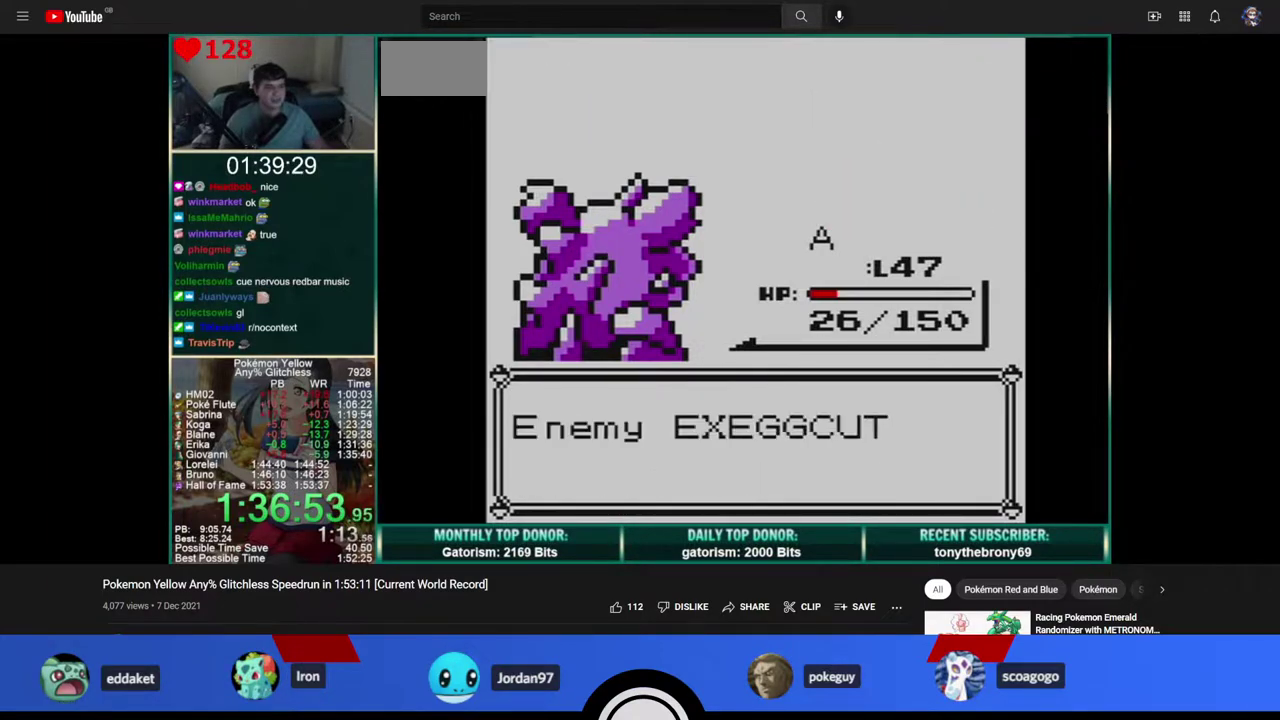
{"buttons": ["A"], "events": [[33, "A", "down"], [50, "B", "up"], [100, "A", "up"], [117, "B", "down"], [167, "A", "down"], [183, "B", "up"], [250, "A", "up"], [267, "B", "down"], [317, "A", "down"], [333, "B", "up"], [383, "A", "up"], [400, "B", "down"], [450, "A", "down"], [483, "B", "up"]]}
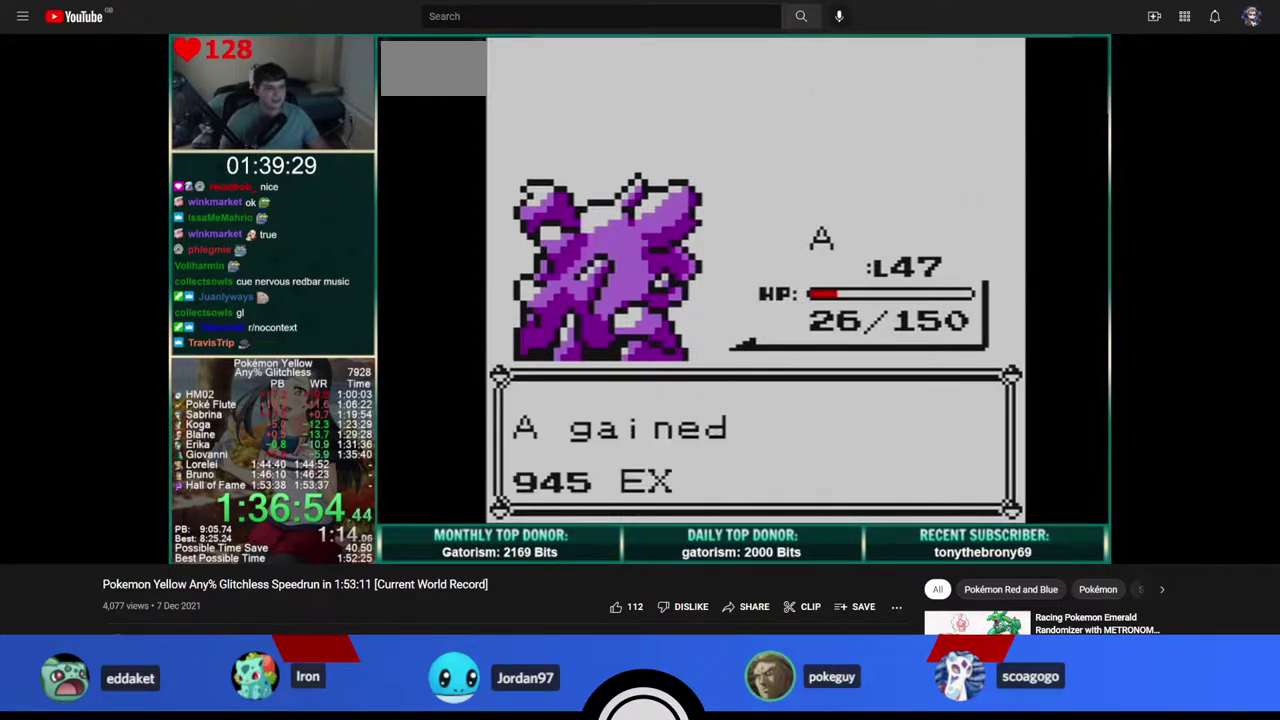
{"buttons": [], "events": [[33, "A", "up"], [50, "B", "down"], [100, "A", "down"], [117, "B", "up"], [200, "A", "up"], [200, "B", "down"], [267, "A", "down"], [267, "B", "up"], [317, "B", "down"], [333, "A", "up"], [383, "B", "up"]]}
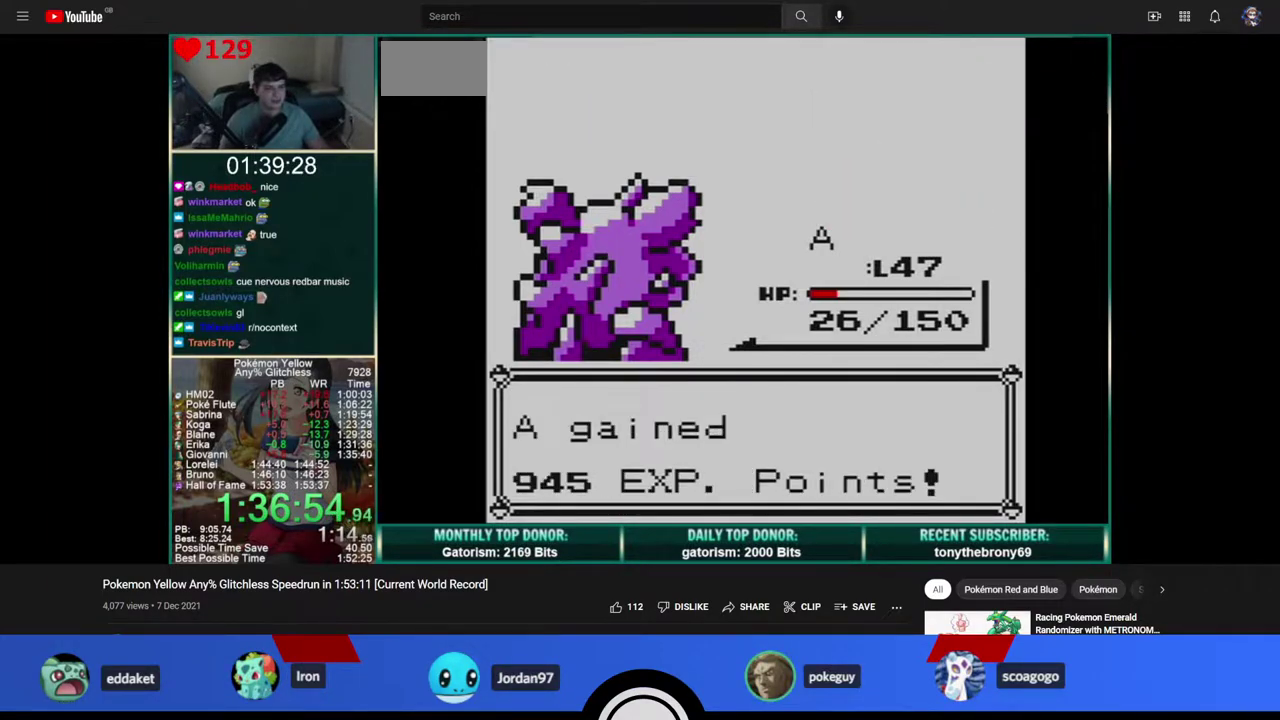
{"buttons": [], "events": [[433, "A", "down"], [500, "A", "up"]]}
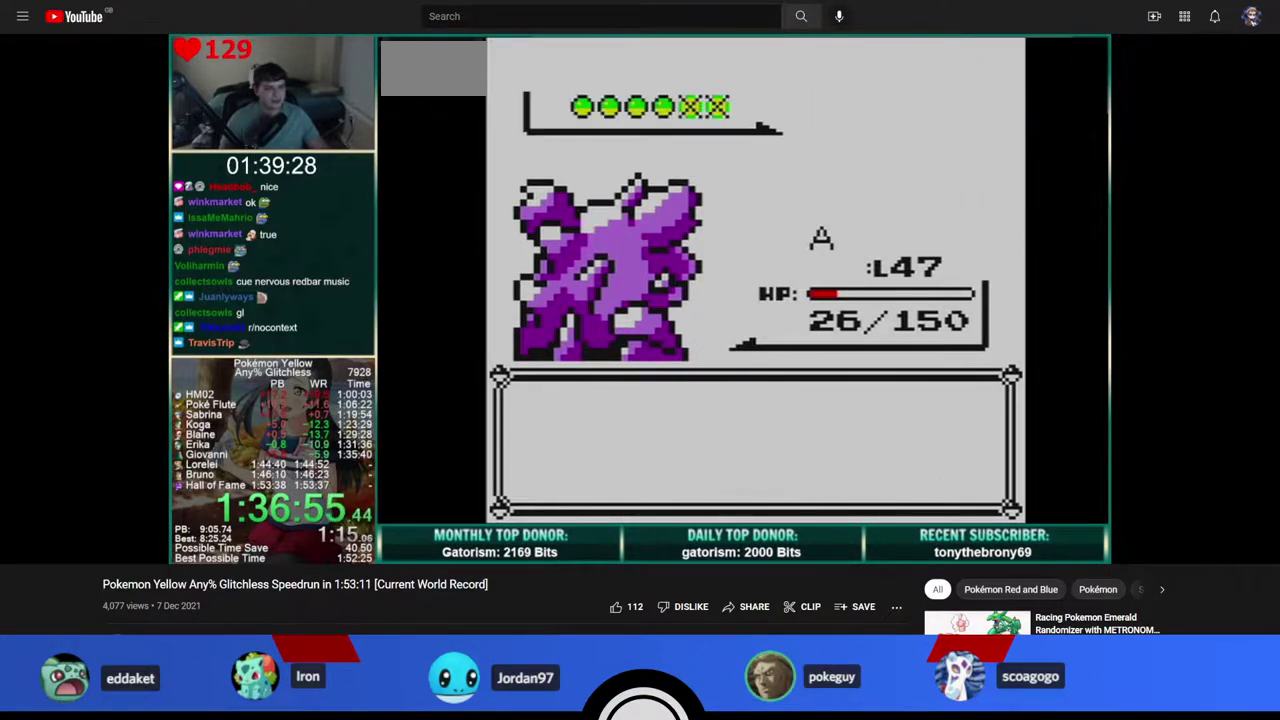
{"buttons": ["A"], "events": [[50, "A", "down"], [133, "A", "up"], [183, "A", "down"], [250, "A", "up"], [317, "A", "down"], [400, "A", "up"], [467, "A", "down"]]}
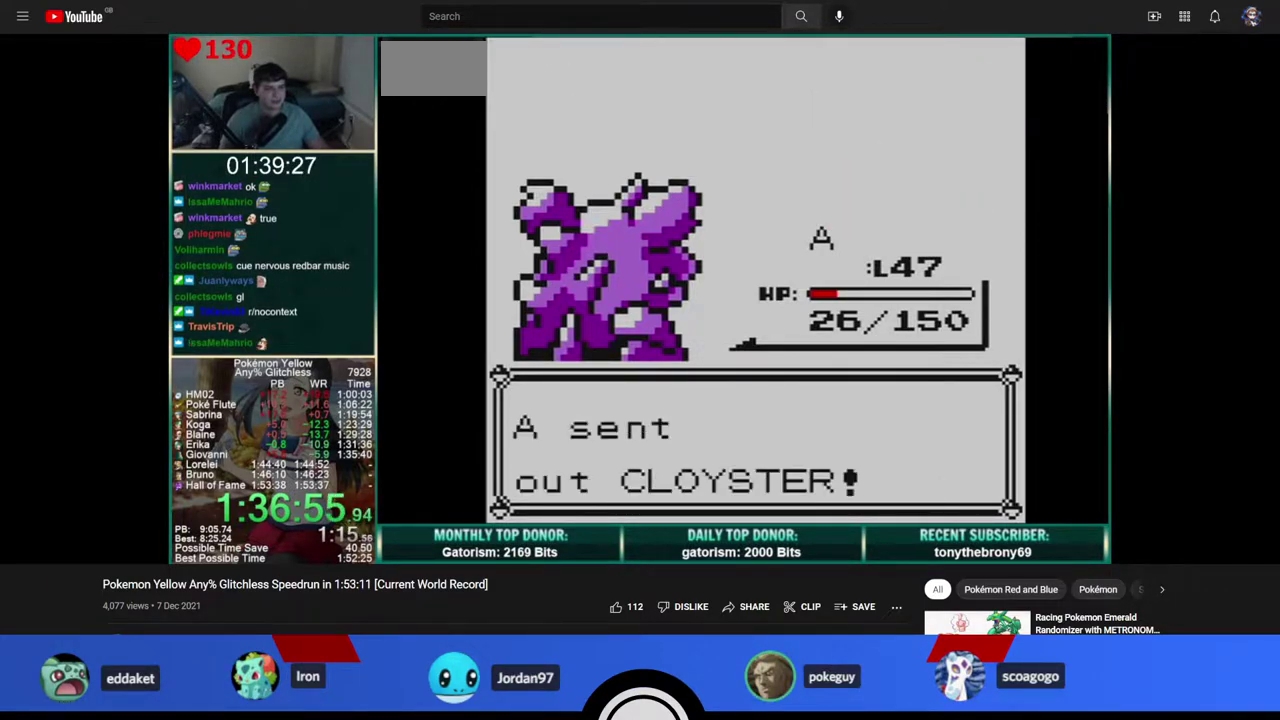
{"buttons": ["A"], "events": [[17, "A", "up"], [83, "A", "down"], [150, "A", "up"], [217, "A", "down"], [283, "A", "up"], [367, "A", "down"], [433, "A", "up"], [500, "A", "down"]]}
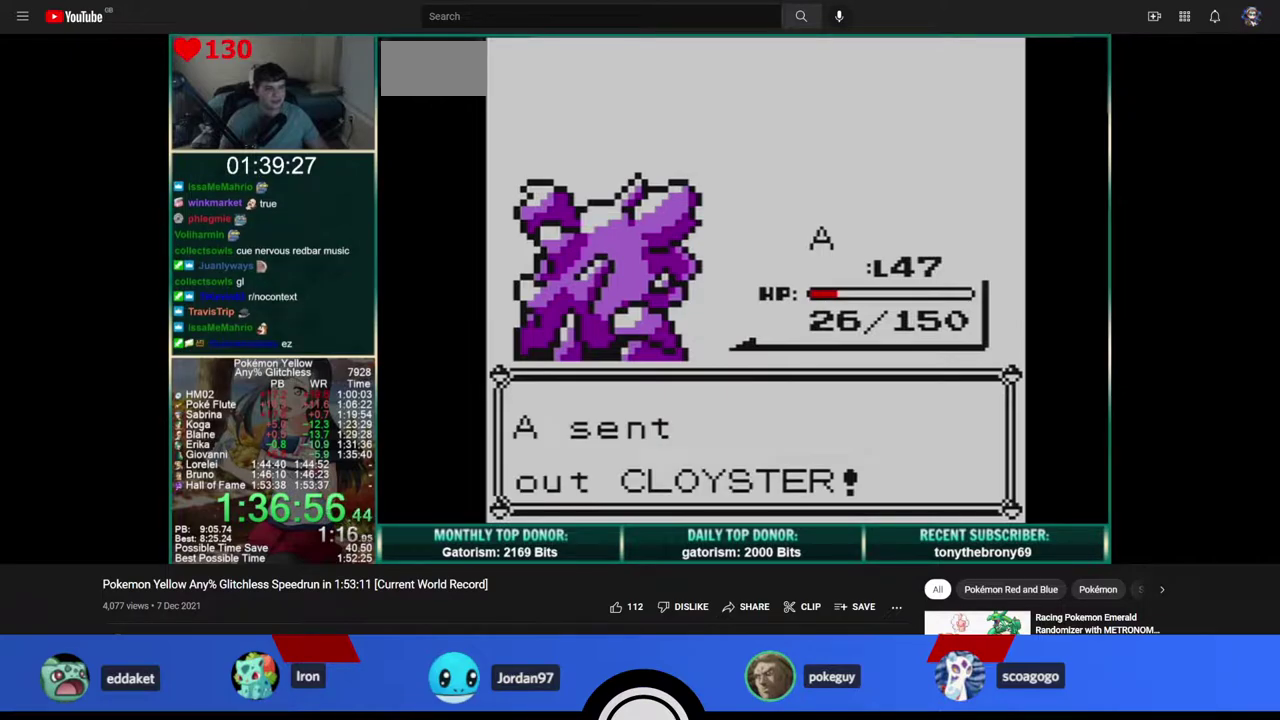
{"buttons": [], "events": [[67, "A", "up"]]}
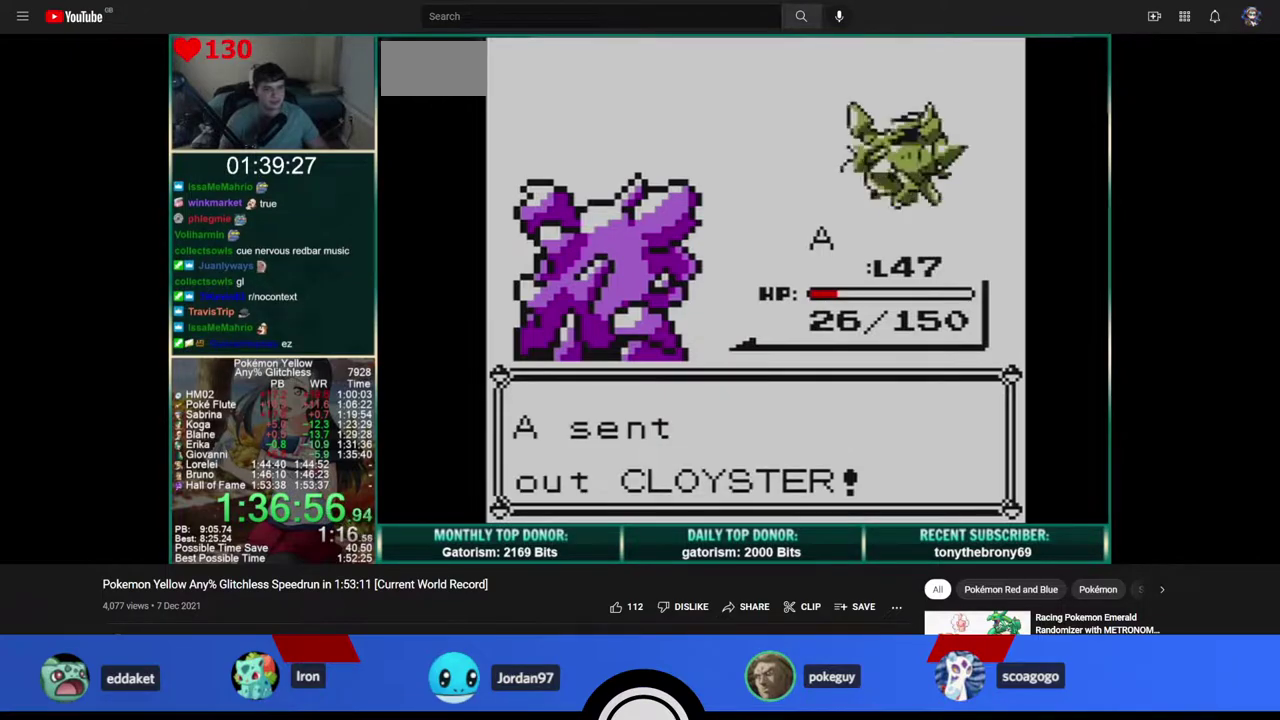
{"buttons": ["B"], "events": [[233, "B", "down"]]}
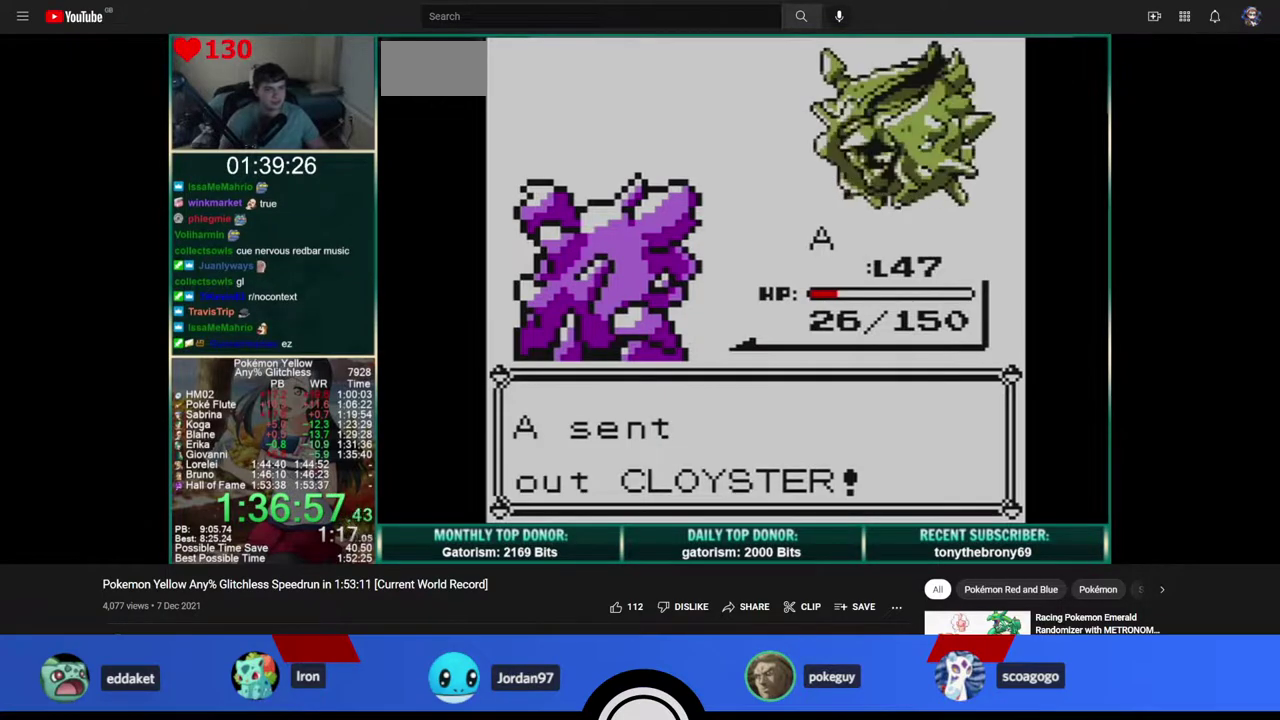
{"buttons": ["B"], "events": []}
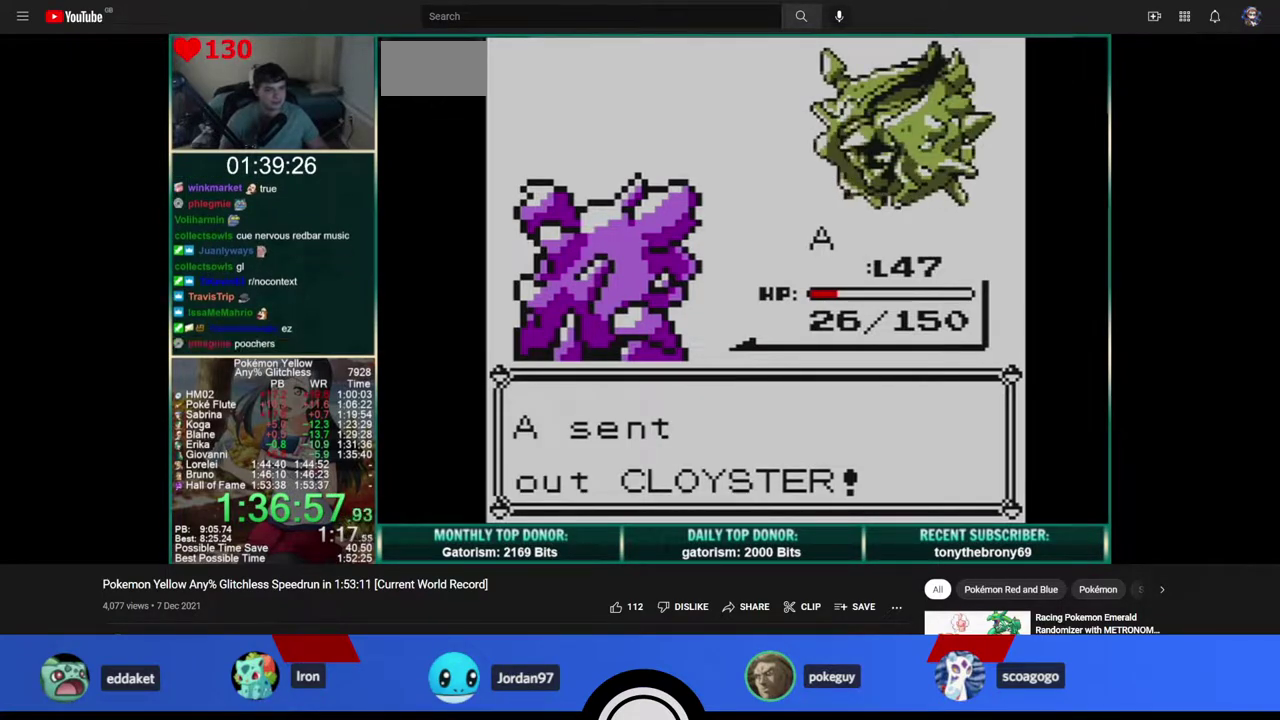
{"buttons": [], "events": [[333, "B", "up"], [350, "DPAD_UP", "down"], [417, "DPAD_UP", "up"]]}
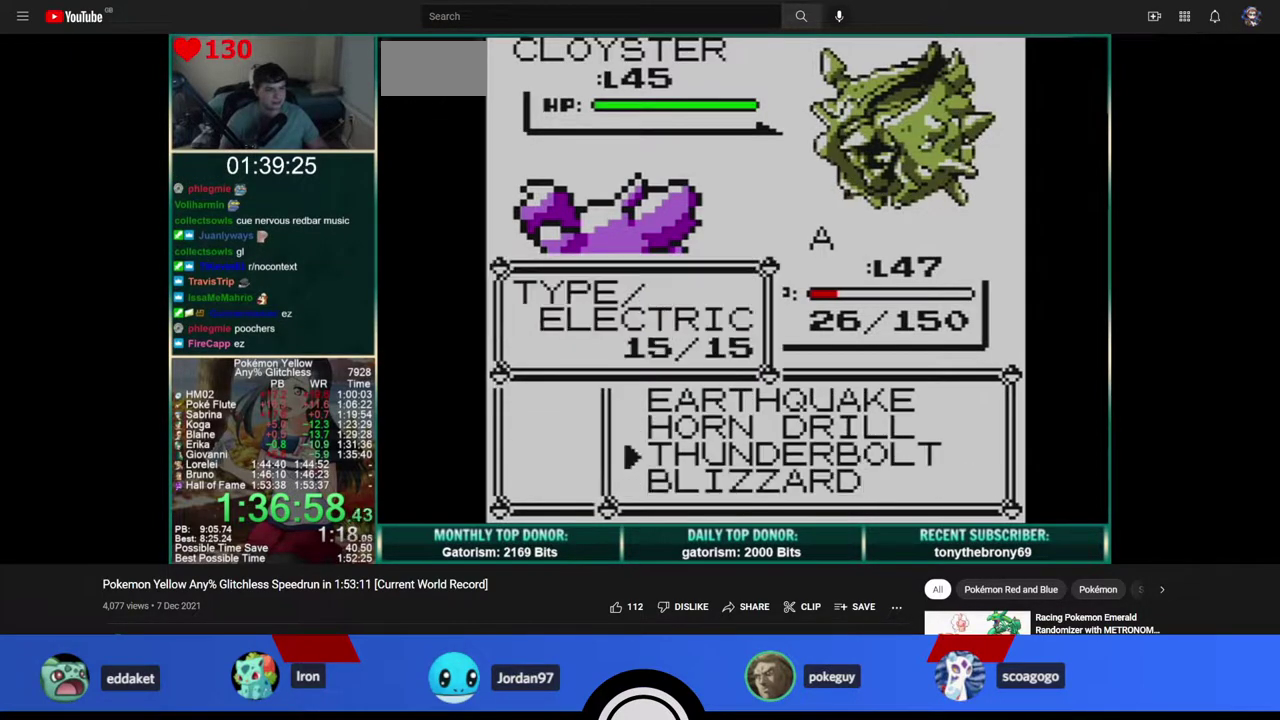
{"buttons": [], "events": [[17, "DPAD_UP", "down"], [117, "B", "down"], [117, "DPAD_UP", "up"], [200, "B", "up"]]}